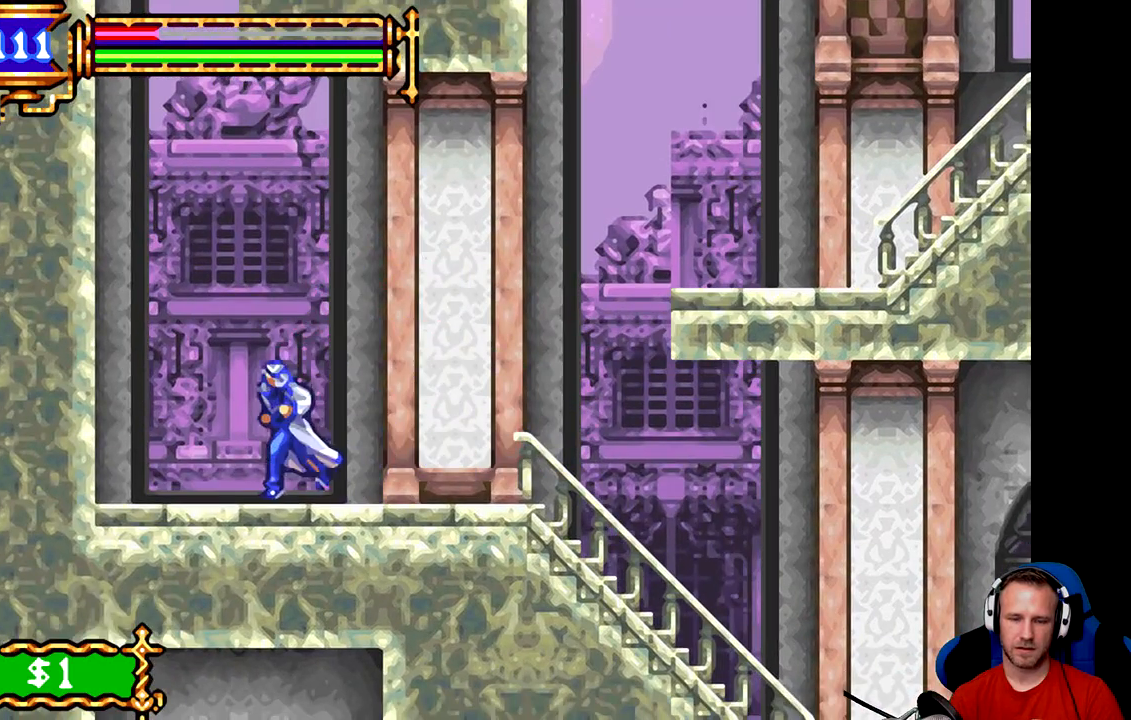
Gameplay with a controller (Xbox layout); each line is a JSON object with the inputs held at the frame after it. "events" lists button and stick changes between this image and that frame as [ms after this image, input, new state], when the widget could be followed in between. Not read: right_stick.
{"buttons": [], "left_stick": "left", "events": [[350, "A", "down"], [450, "A", "up"]]}
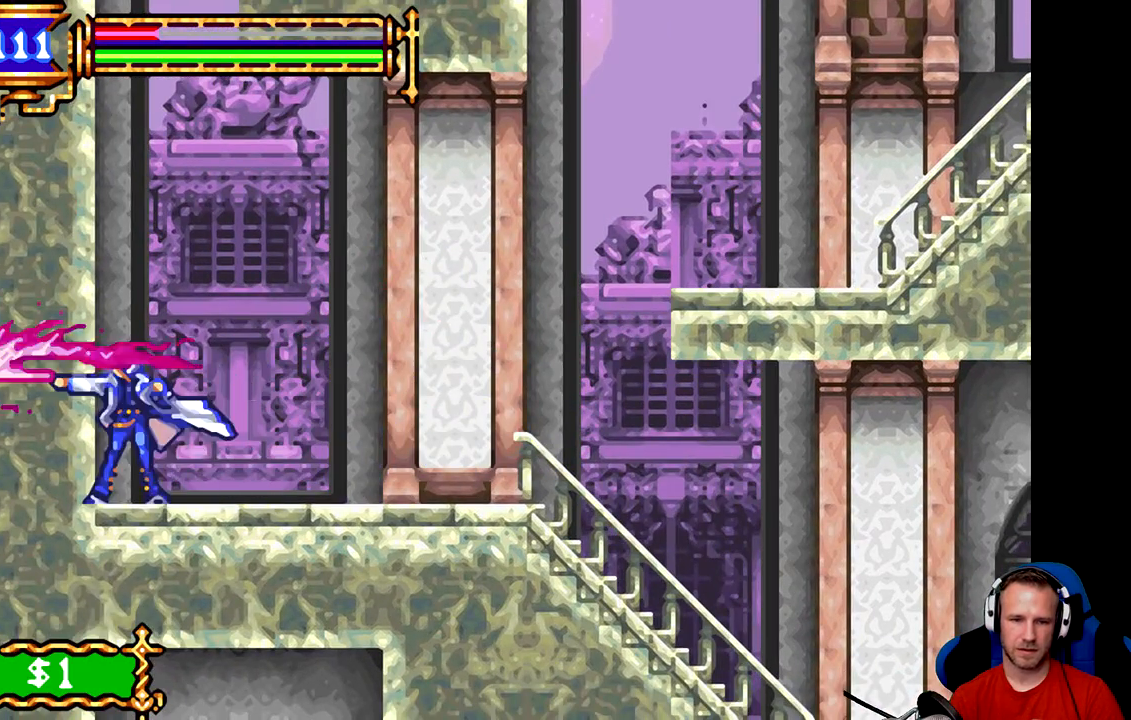
{"buttons": ["A"], "left_stick": "down-left", "events": [[67, "left_stick", "down-left"], [367, "A", "down"]]}
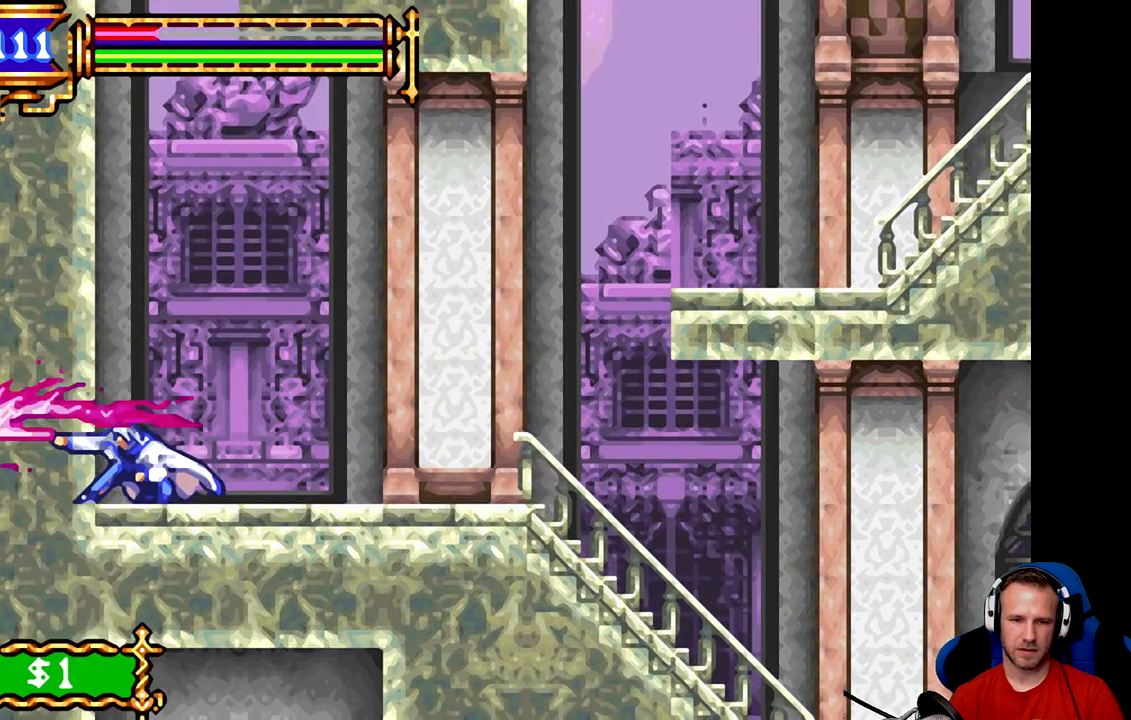
{"buttons": ["B"], "left_stick": "up-right", "events": [[66, "A", "up"], [200, "left_stick", "center"], [300, "left_stick", "up-right"], [467, "B", "down"]]}
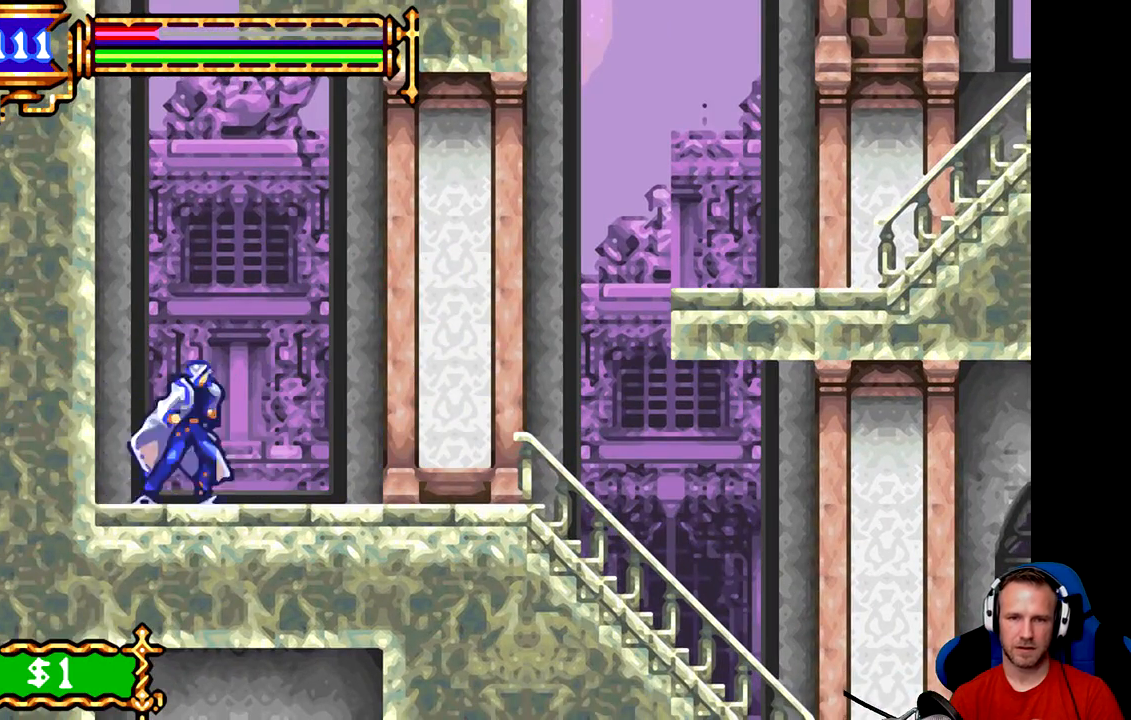
{"buttons": ["B"], "left_stick": "up-left", "events": [[367, "left_stick", "up-left"], [401, "B", "up"], [501, "B", "down"]]}
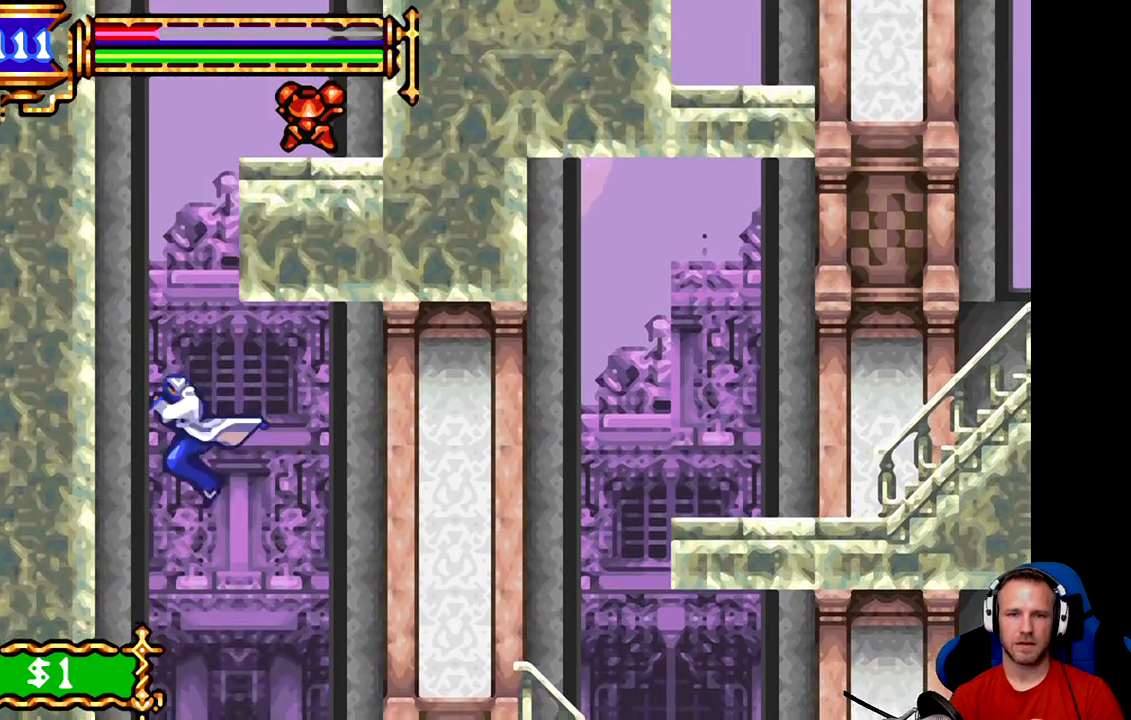
{"buttons": [], "left_stick": "center", "events": [[183, "A", "down"], [417, "A", "up"], [417, "B", "up"], [483, "left_stick", "center"]]}
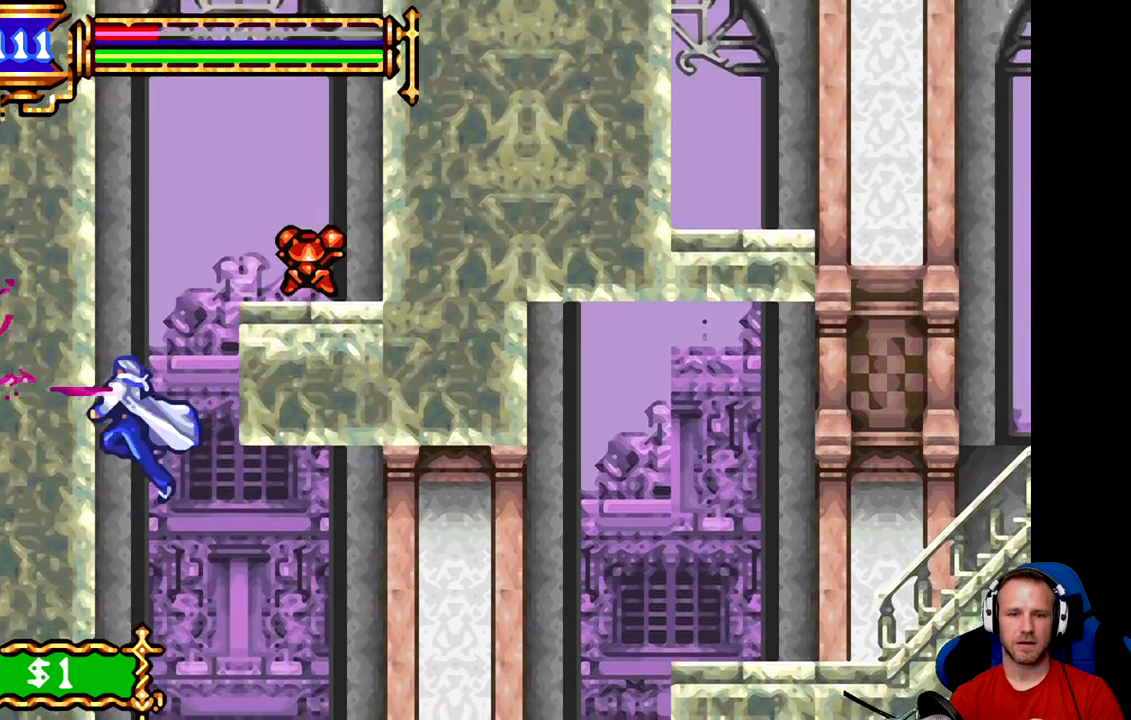
{"buttons": [], "left_stick": "center", "events": []}
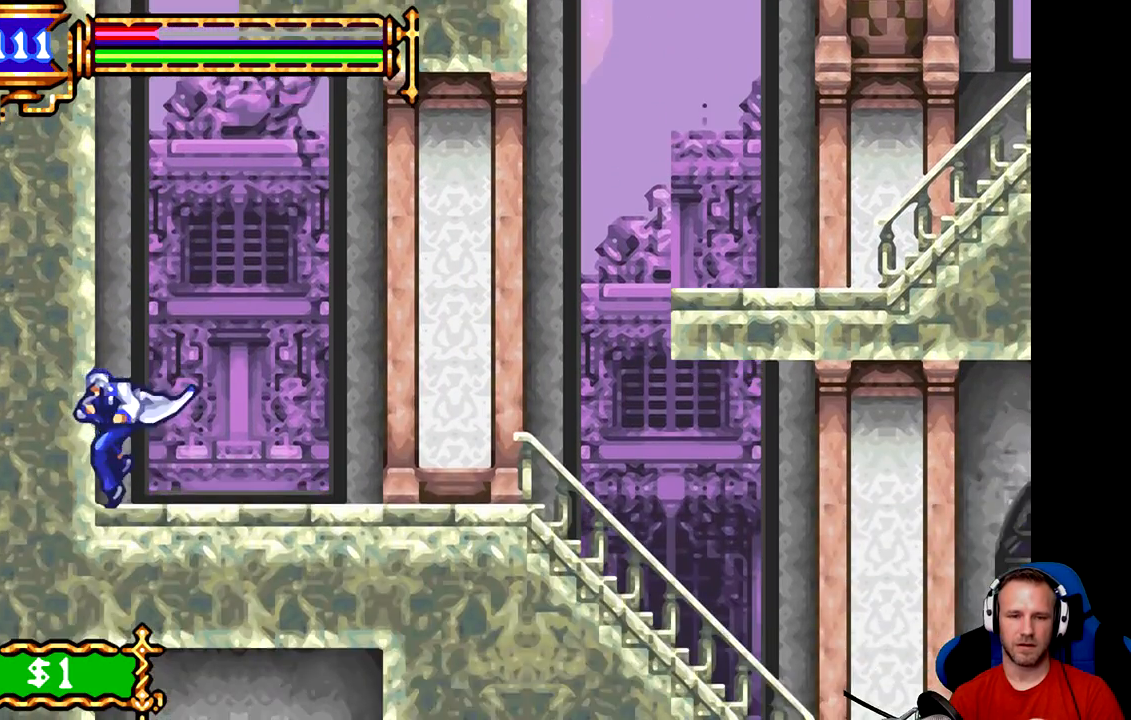
{"buttons": ["B"], "left_stick": "center", "events": [[183, "B", "down"]]}
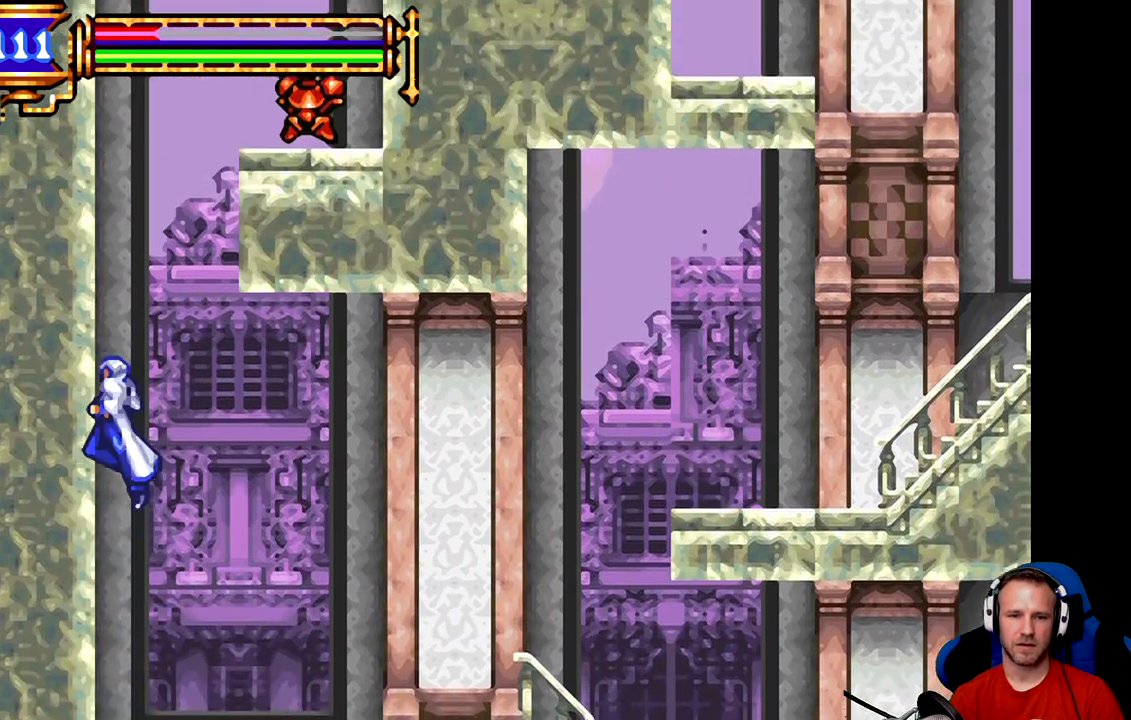
{"buttons": ["B"], "left_stick": "up", "events": [[100, "B", "up"], [200, "B", "down"], [401, "left_stick", "up"]]}
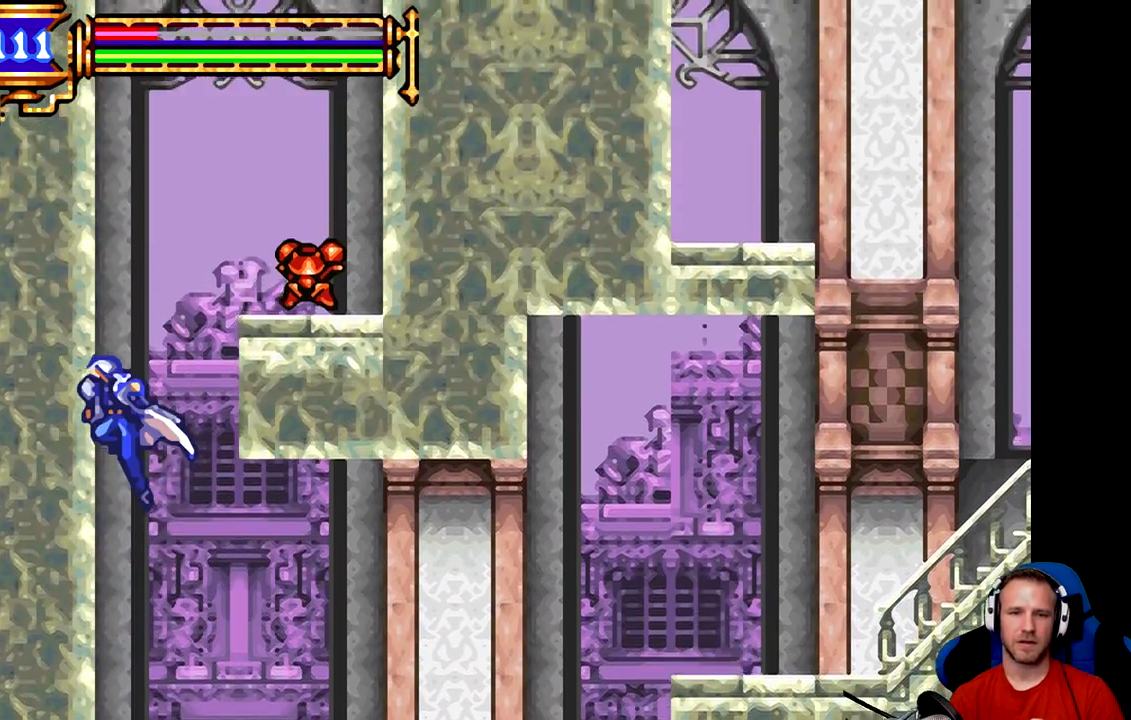
{"buttons": [], "left_stick": "up-right", "events": [[50, "A", "down"], [116, "left_stick", "up-right"], [250, "A", "up"], [283, "B", "up"]]}
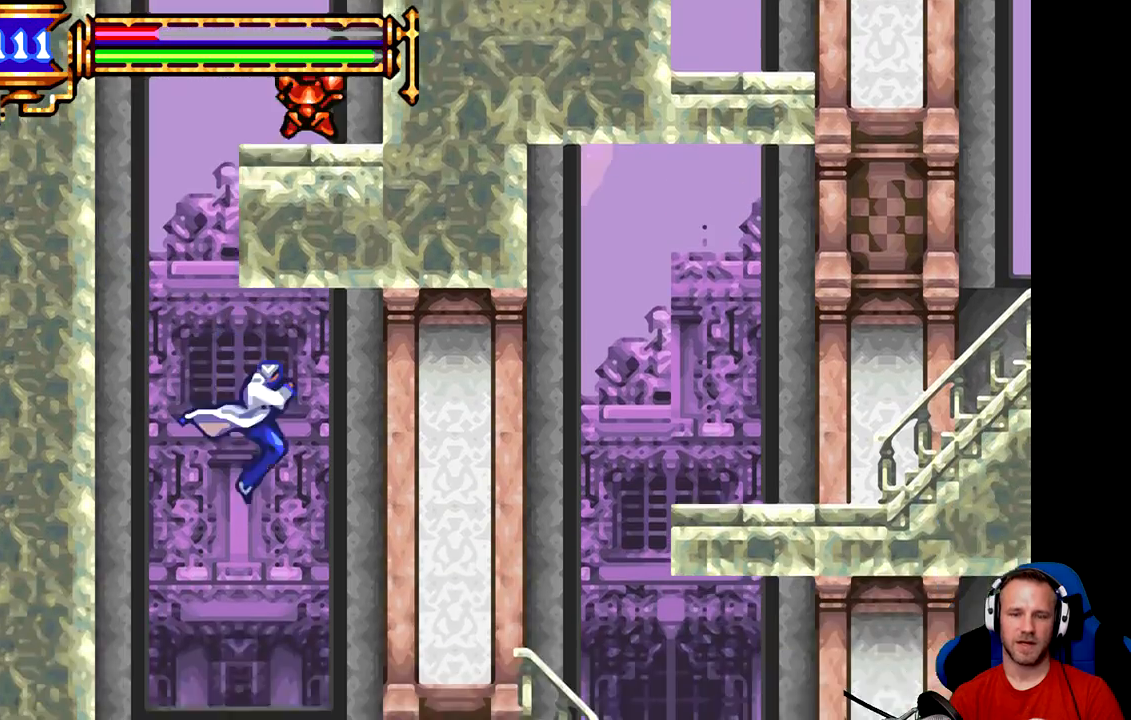
{"buttons": [], "left_stick": "right", "events": [[84, "left_stick", "center"], [284, "left_stick", "right"]]}
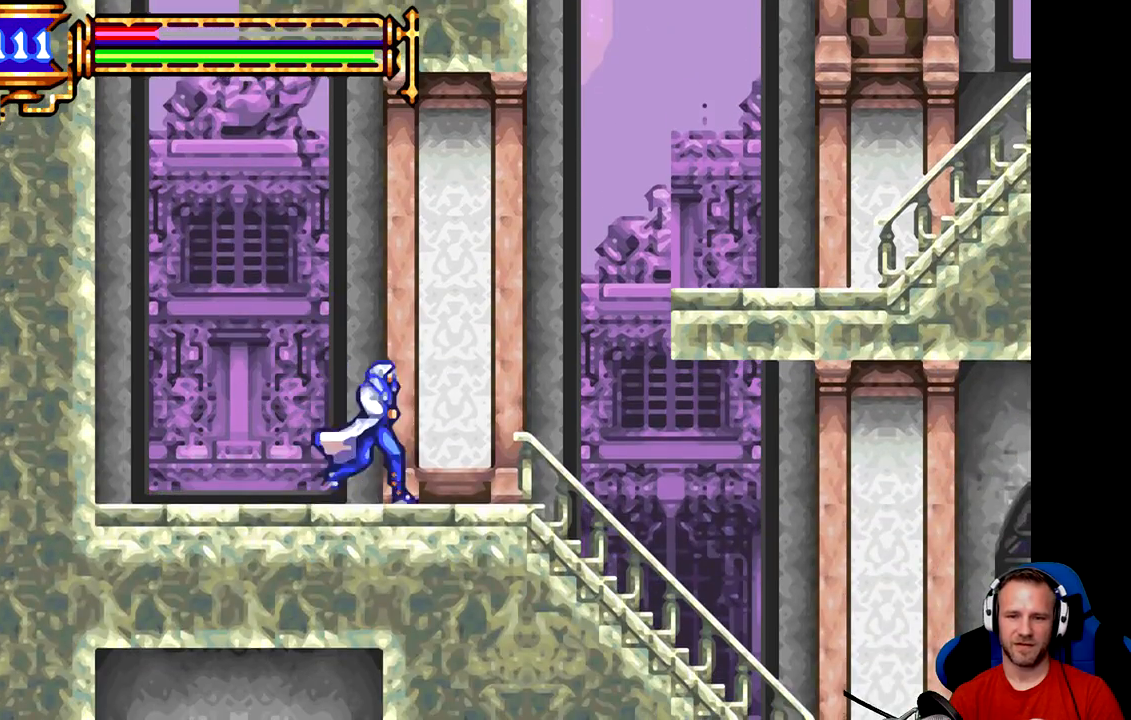
{"buttons": ["B"], "left_stick": "right", "events": [[283, "B", "down"]]}
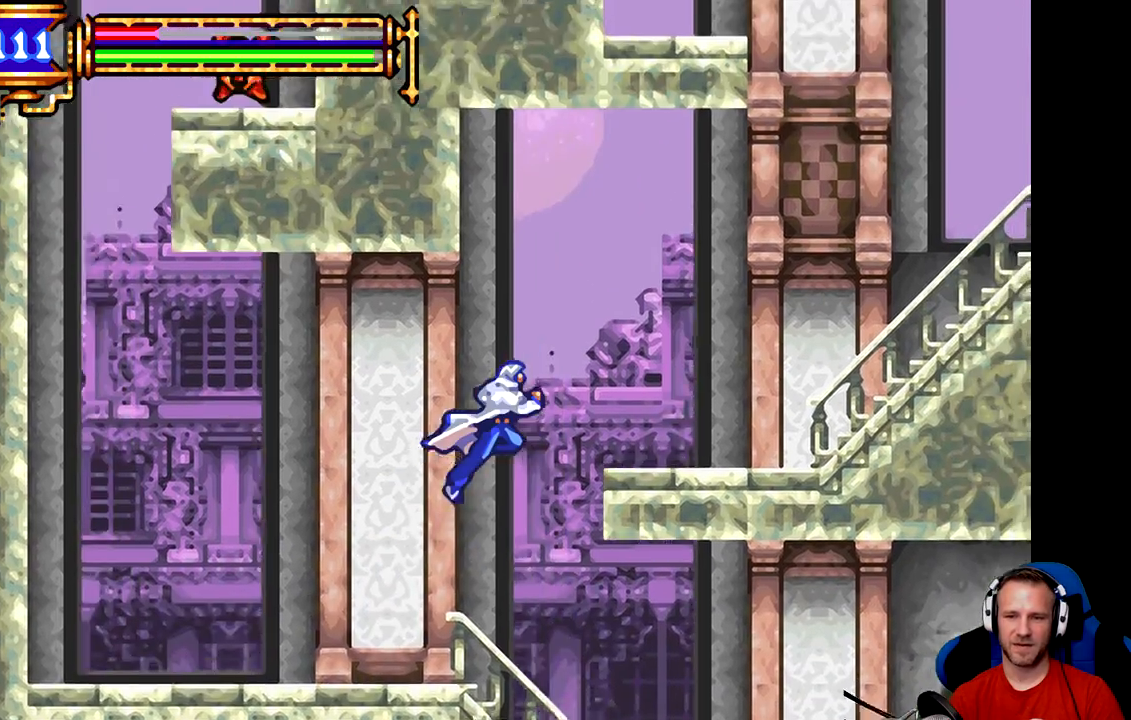
{"buttons": [], "left_stick": "right", "events": [[50, "B", "up"], [134, "B", "down"], [501, "B", "up"]]}
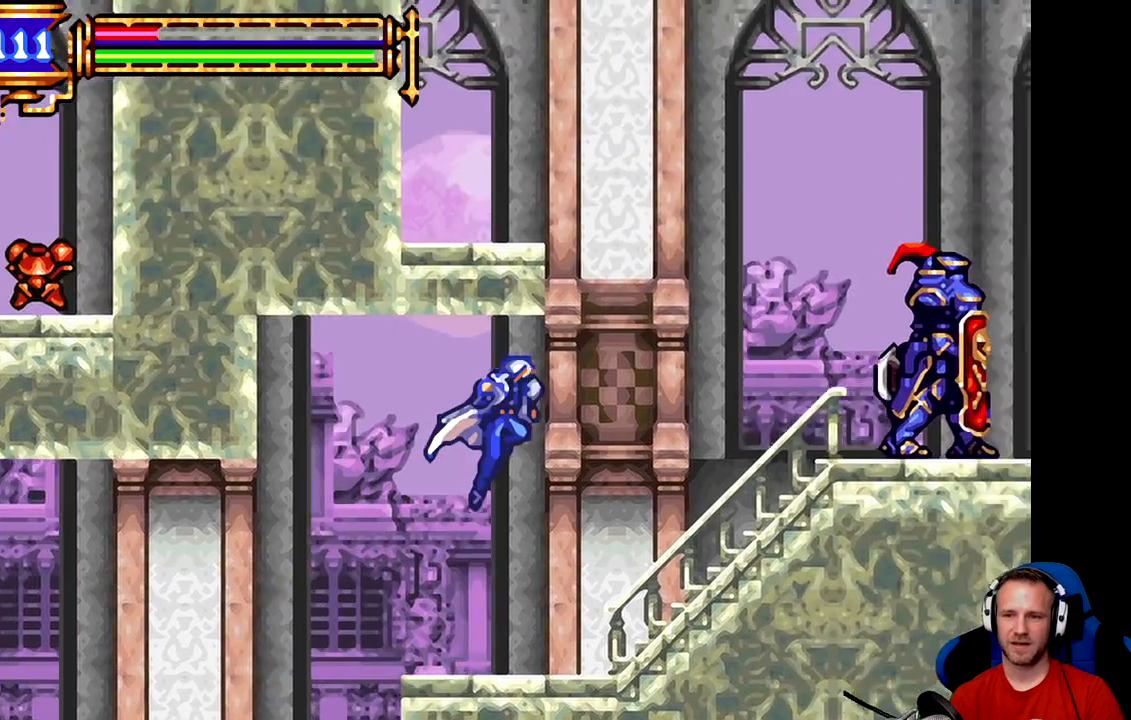
{"buttons": ["B"], "left_stick": "right", "events": [[500, "B", "down"]]}
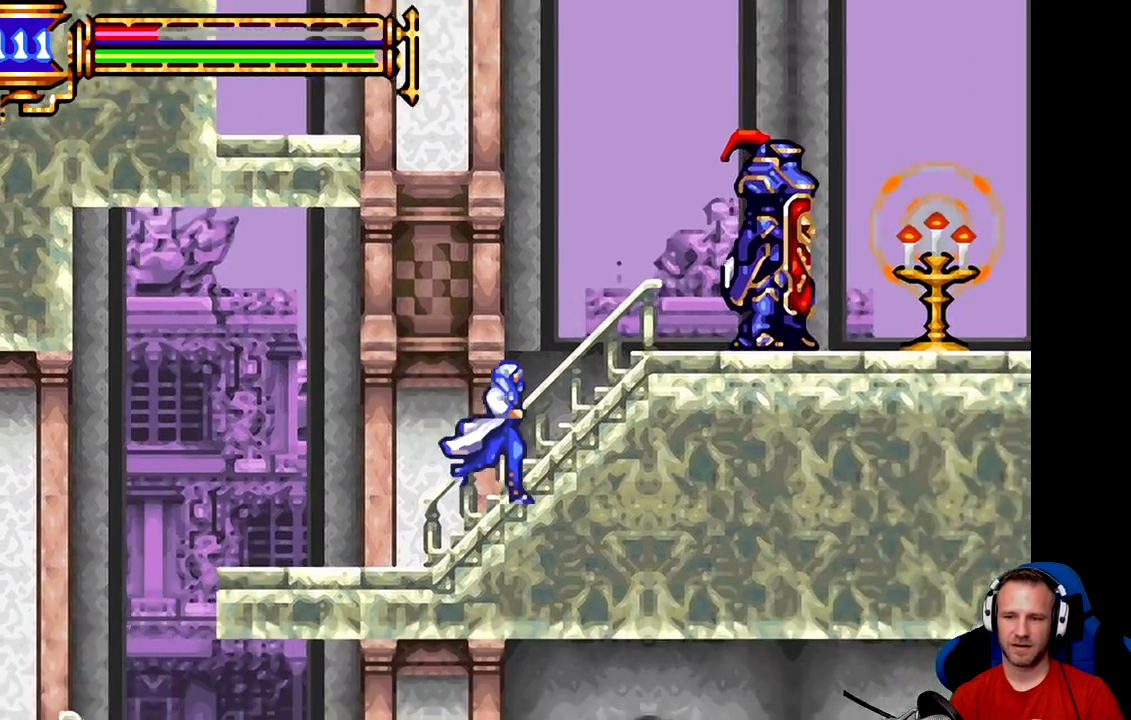
{"buttons": [], "left_stick": "center", "events": [[134, "B", "up"], [200, "A", "down"], [267, "A", "up"], [334, "A", "down"], [367, "A", "up"], [367, "left_stick", "center"]]}
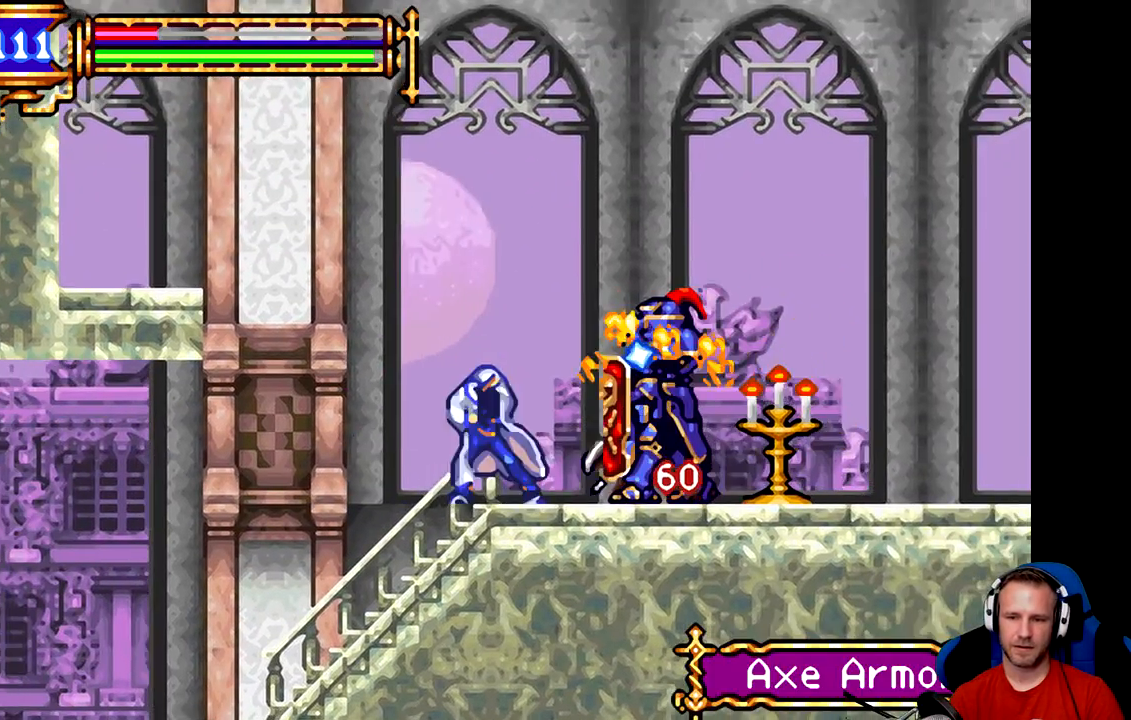
{"buttons": ["B"], "left_stick": "left", "events": [[317, "left_stick", "left"], [350, "B", "down"]]}
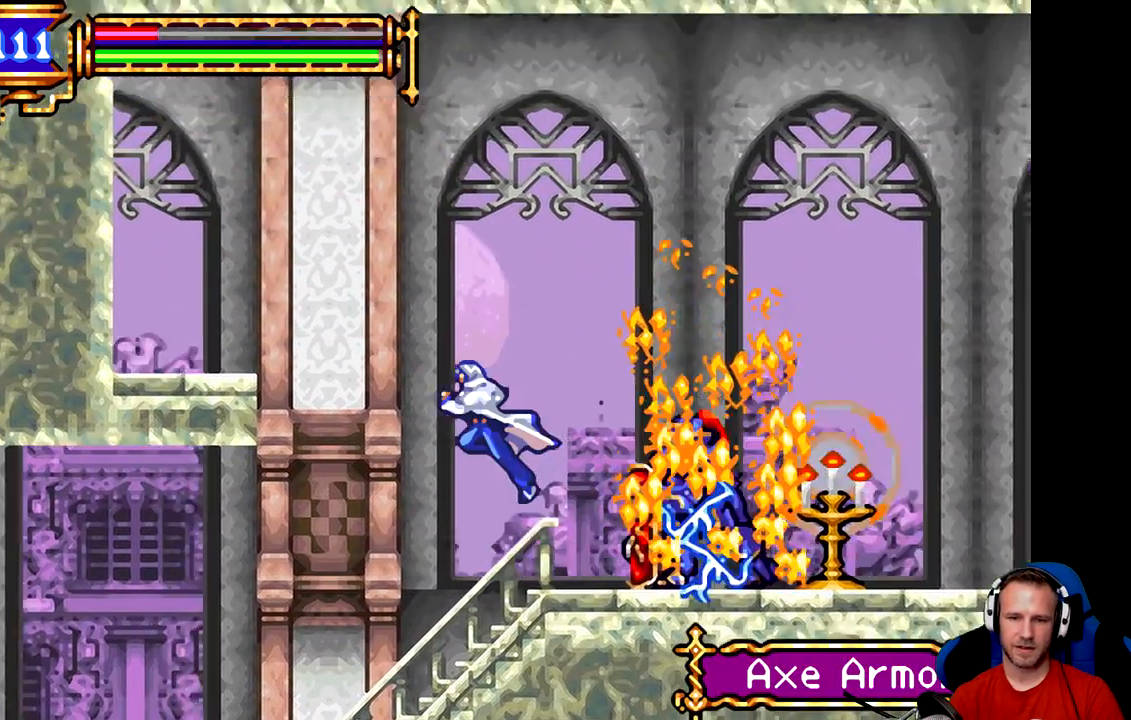
{"buttons": [], "left_stick": "left", "events": [[250, "B", "up"], [317, "B", "down"], [451, "B", "up"]]}
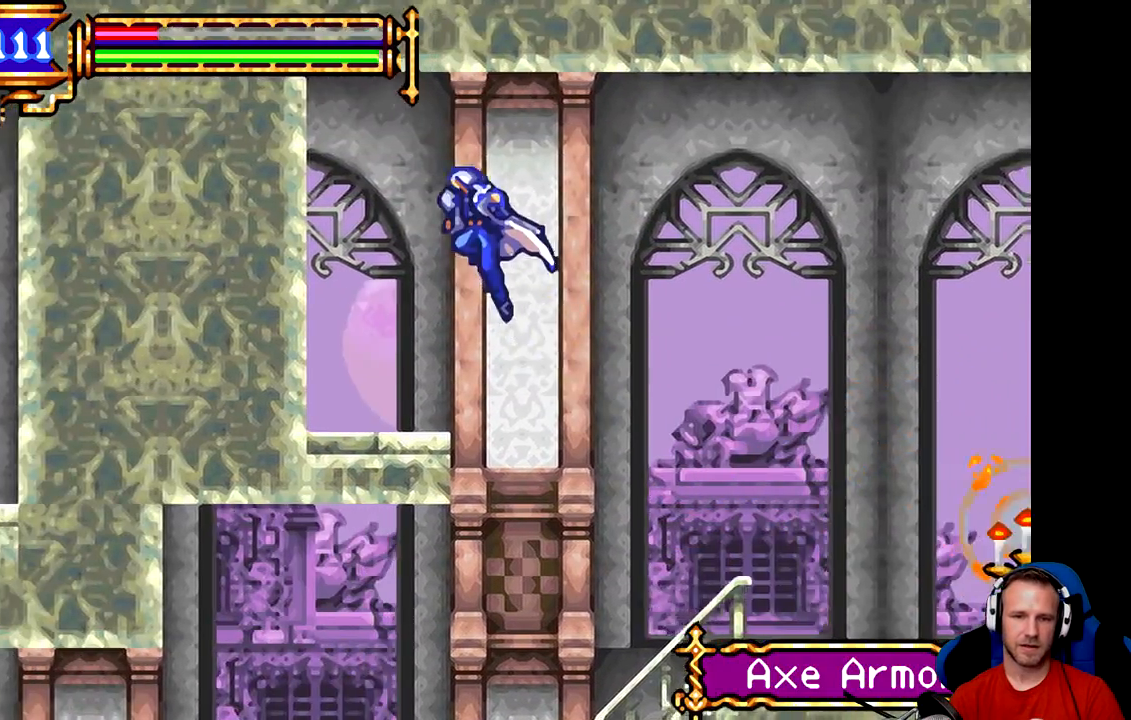
{"buttons": [], "left_stick": "left", "events": [[50, "A", "down"], [116, "A", "up"], [217, "A", "down"], [317, "A", "up"], [383, "A", "down"], [483, "A", "up"]]}
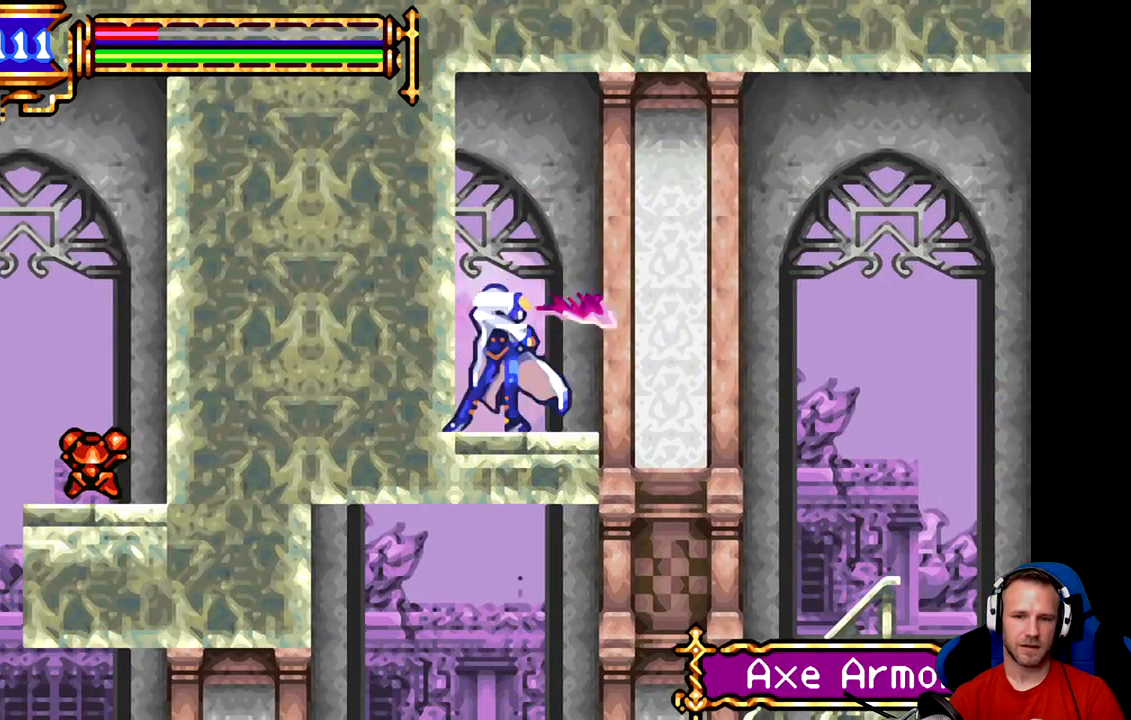
{"buttons": [], "left_stick": "down", "events": [[17, "left_stick", "down-left"], [50, "A", "down"], [117, "left_stick", "down"], [150, "A", "up"], [217, "A", "down"], [300, "A", "up"]]}
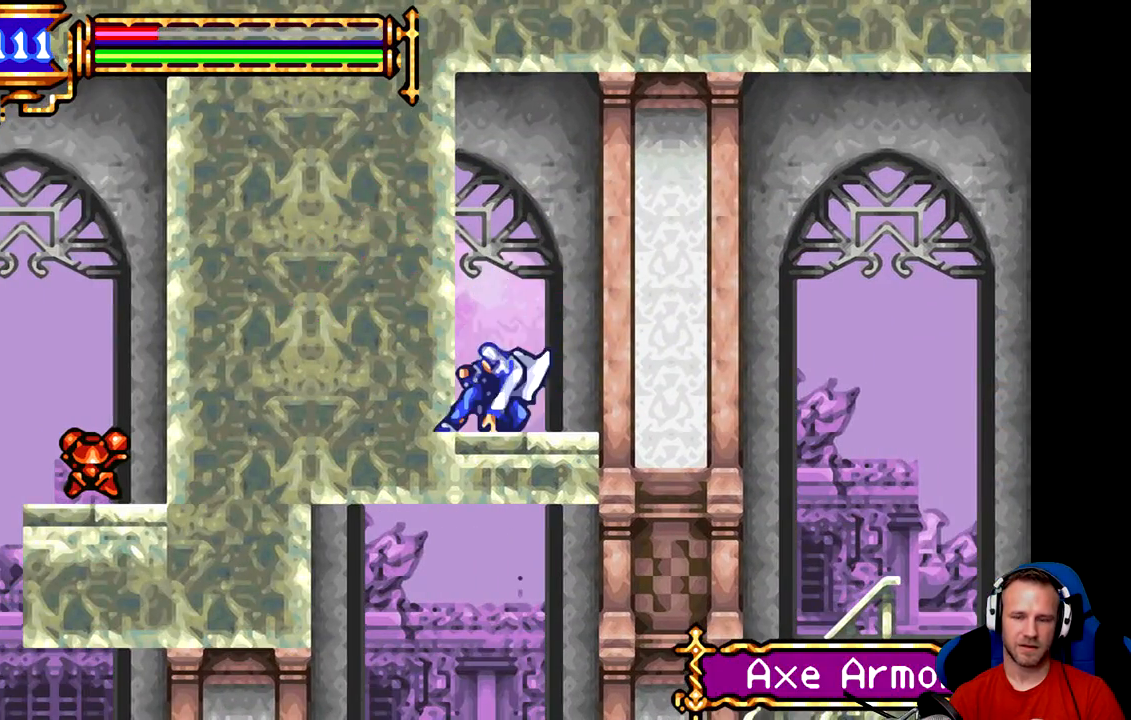
{"buttons": ["B"], "left_stick": "center", "events": [[66, "A", "down"], [233, "A", "up"], [233, "left_stick", "center"], [500, "B", "down"]]}
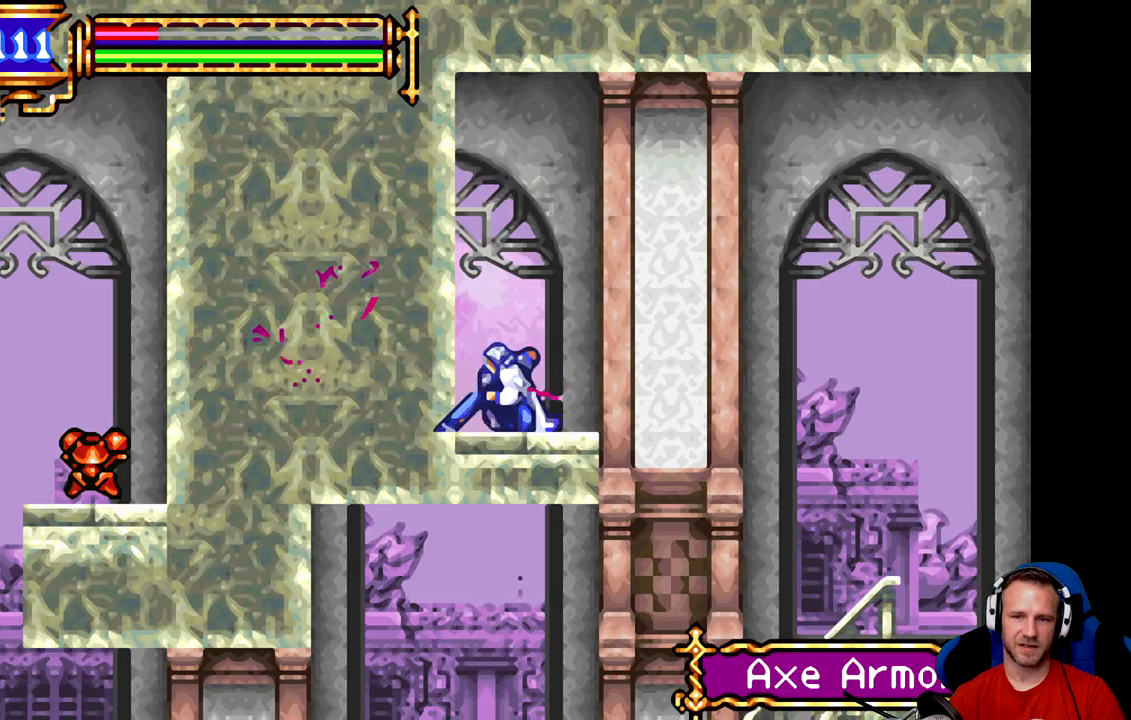
{"buttons": ["B"], "left_stick": "center", "events": [[334, "B", "up"], [401, "B", "down"]]}
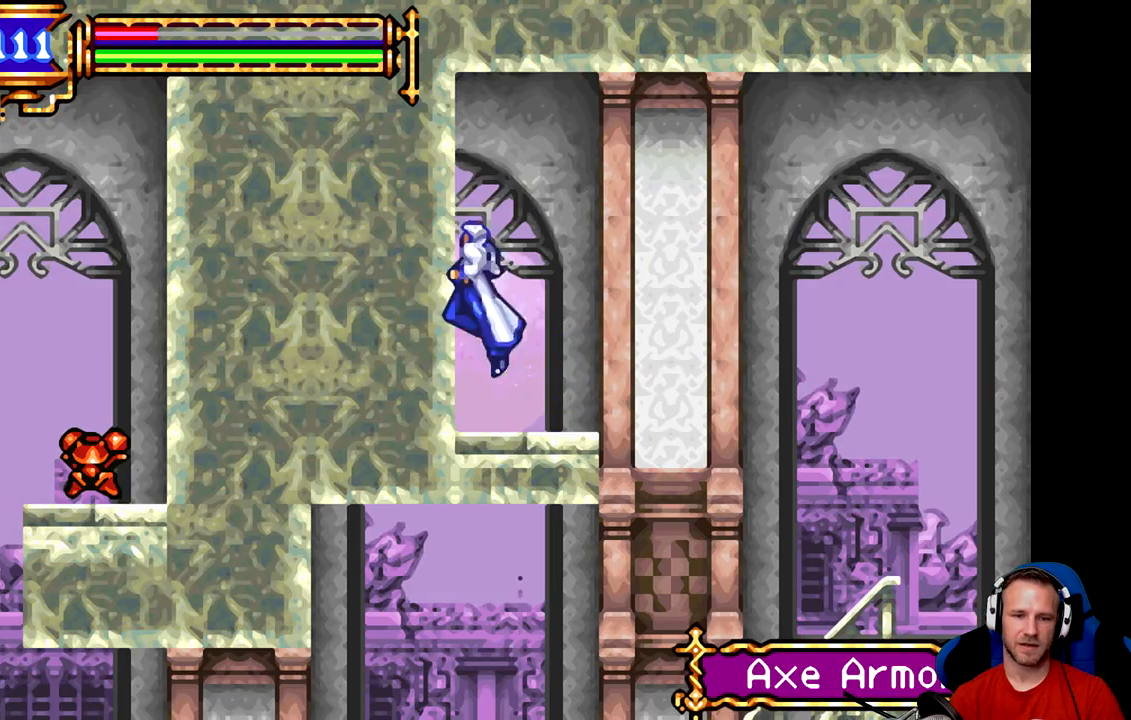
{"buttons": [], "left_stick": "center", "events": [[166, "B", "up"], [166, "left_stick", "left"], [367, "A", "down"], [400, "left_stick", "center"], [500, "A", "up"]]}
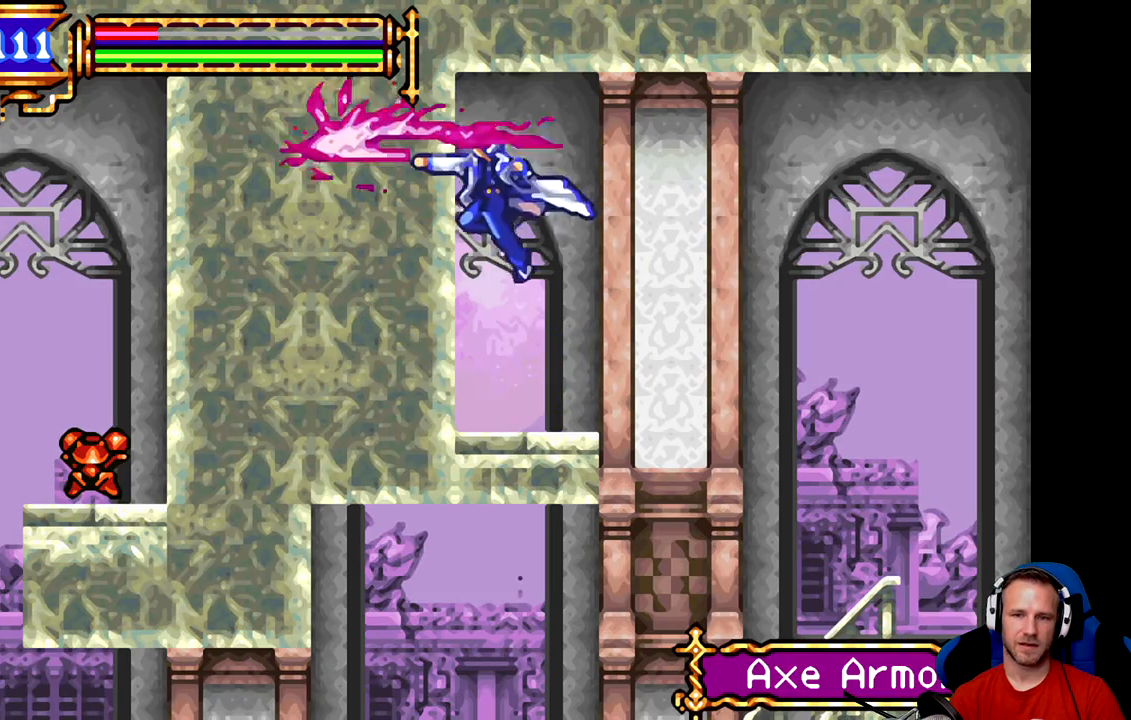
{"buttons": [], "left_stick": "right", "events": [[184, "left_stick", "right"]]}
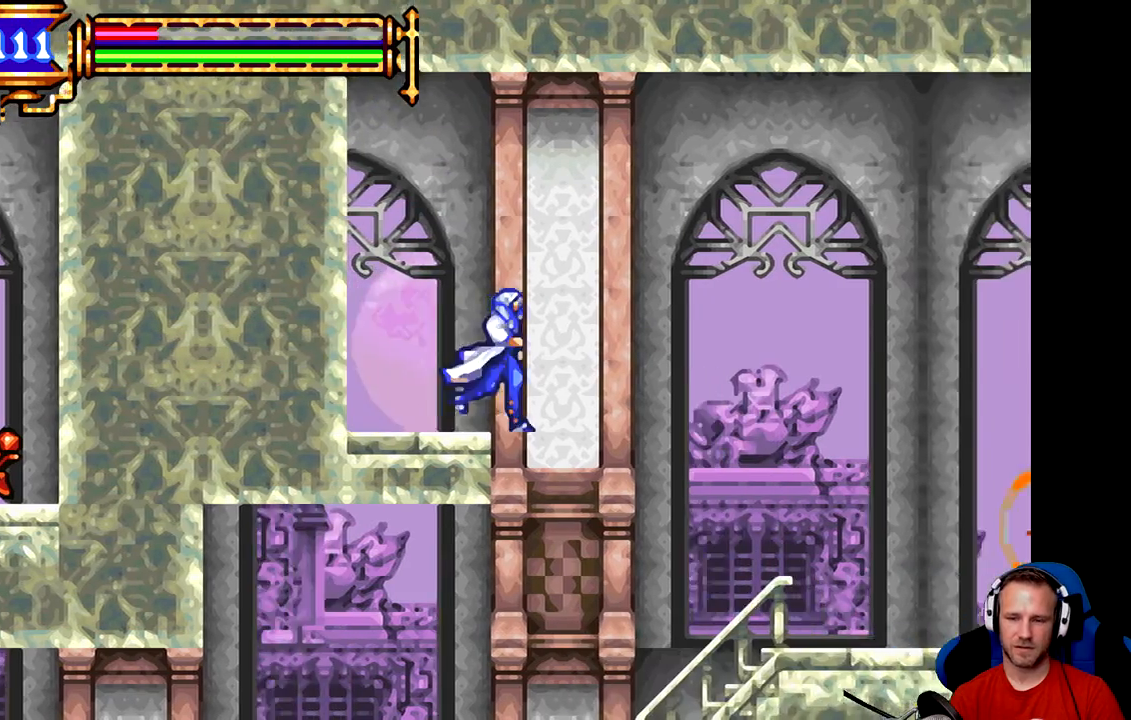
{"buttons": [], "left_stick": "right", "events": [[50, "B", "down"], [183, "B", "up"]]}
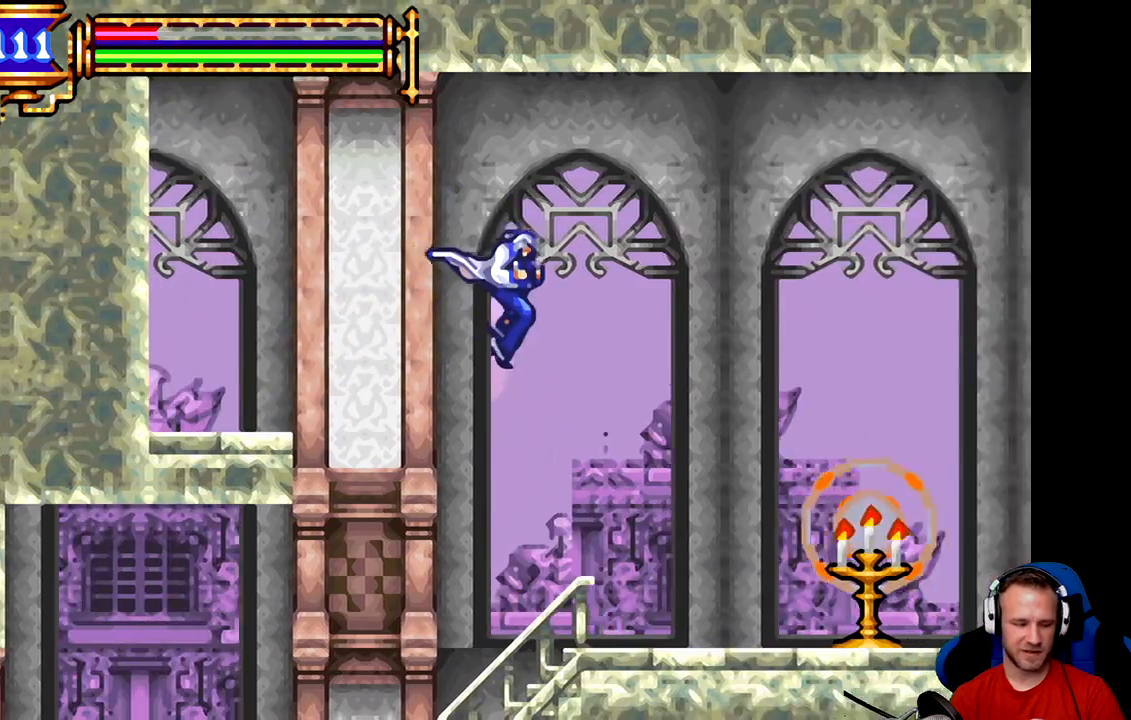
{"buttons": [], "left_stick": "right", "events": [[234, "left_stick", "center"], [501, "left_stick", "right"]]}
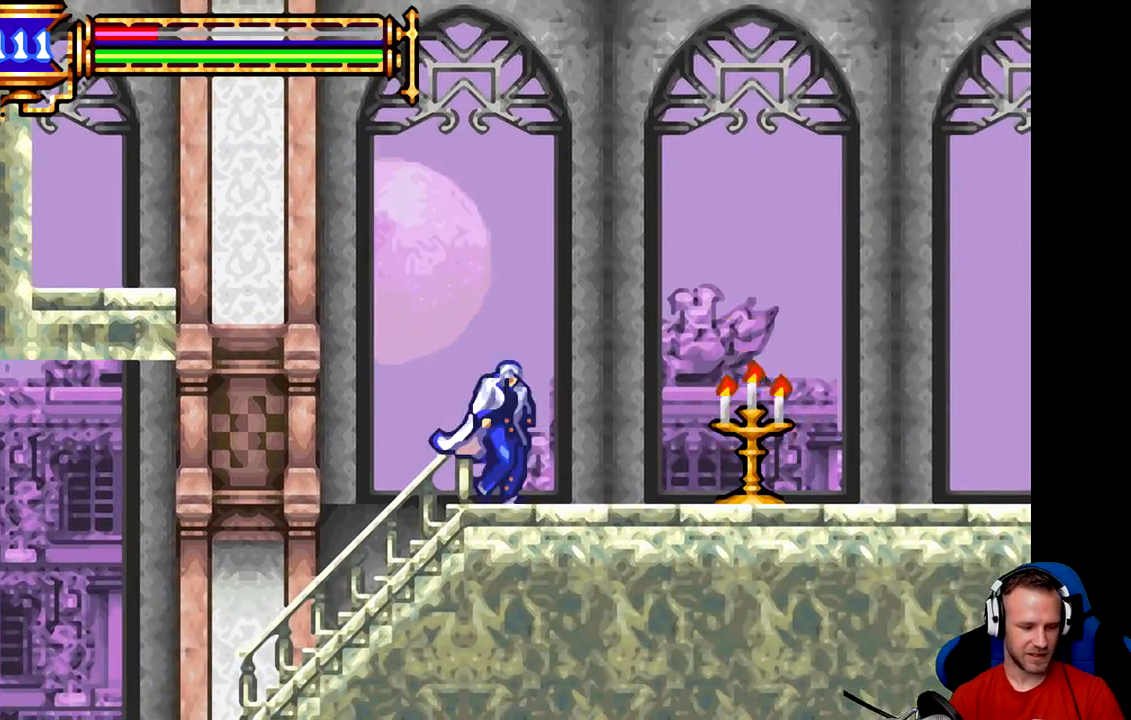
{"buttons": [], "left_stick": "center", "events": [[384, "A", "down"], [450, "A", "up"], [450, "left_stick", "center"]]}
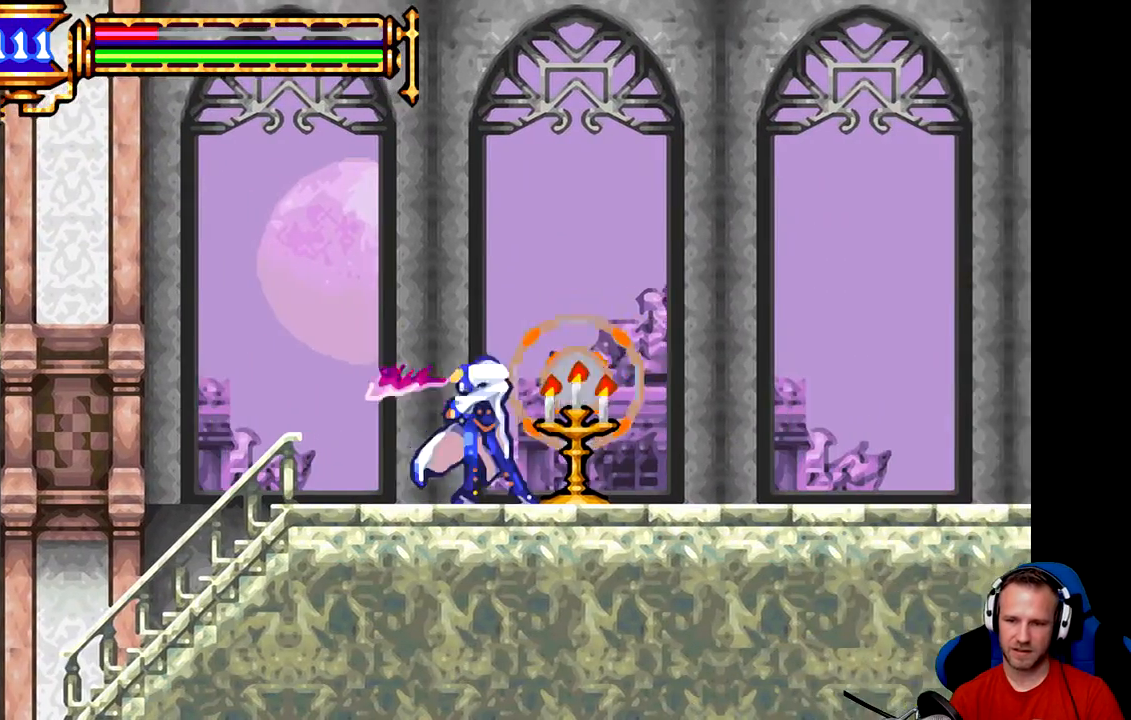
{"buttons": [], "left_stick": "right", "events": [[184, "left_stick", "down"], [418, "left_stick", "right"]]}
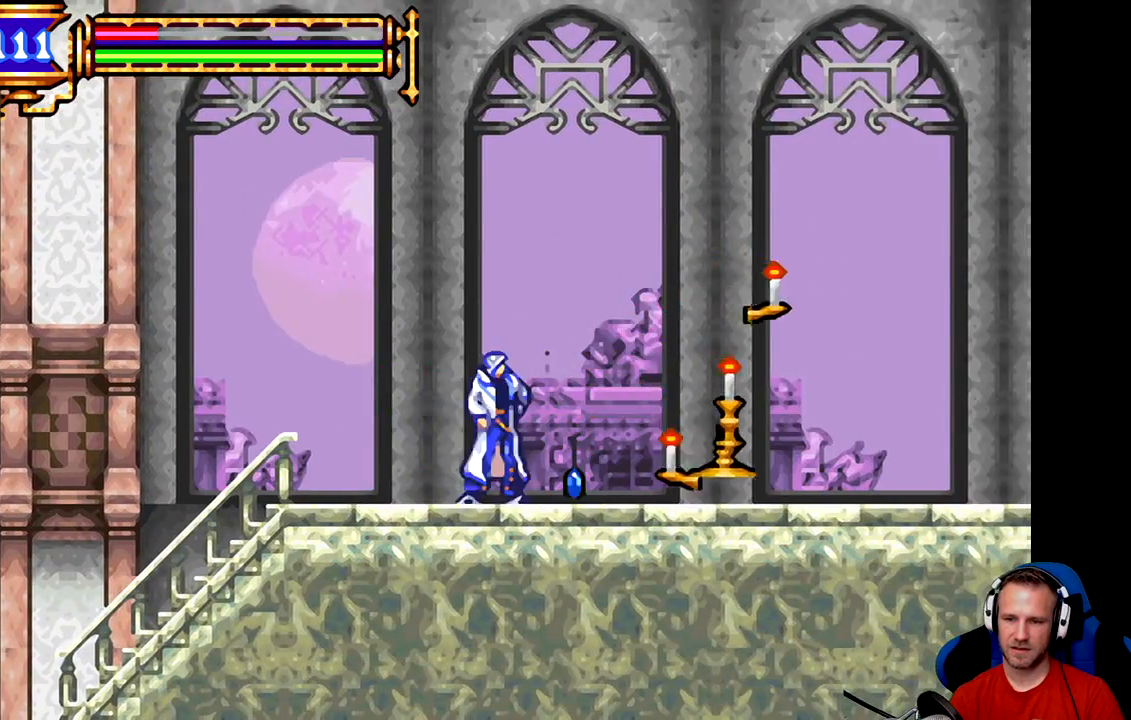
{"buttons": [], "left_stick": "right", "events": []}
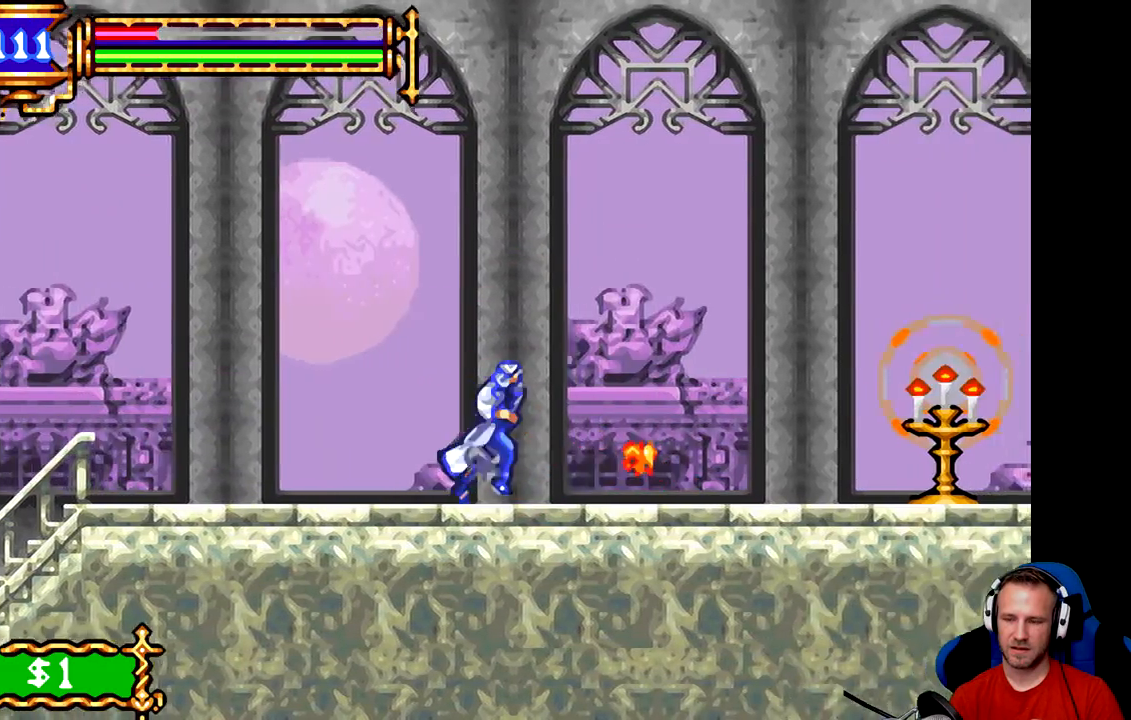
{"buttons": [], "left_stick": "right", "events": []}